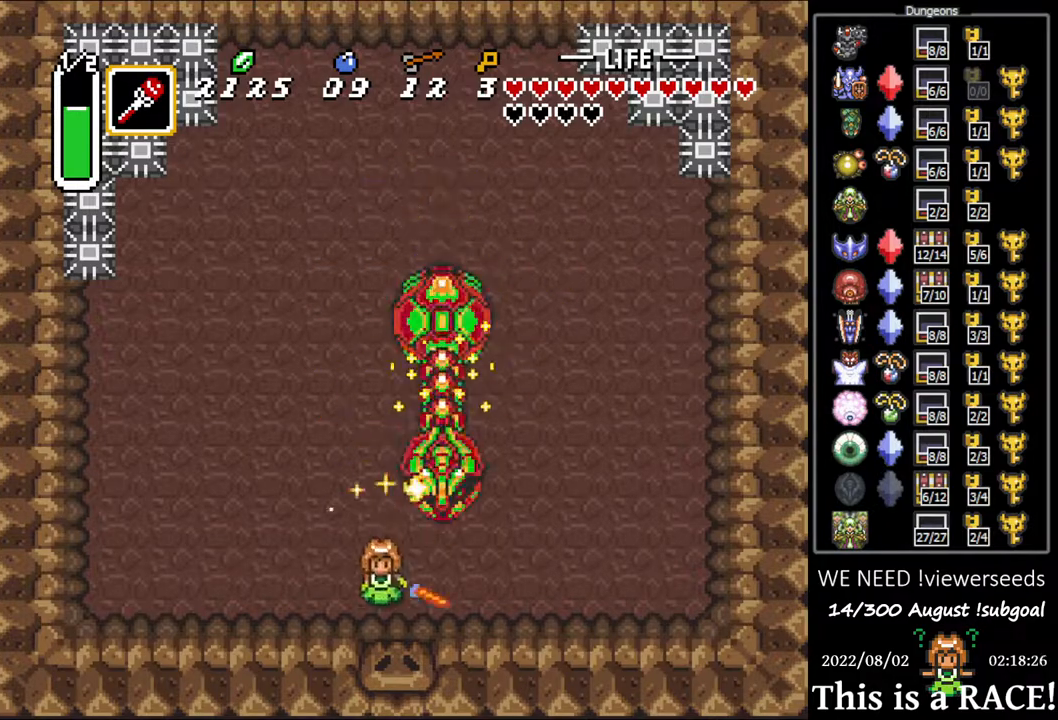
Gameplay with a controller (Nintendo layout); each line is a JSON object with the inputs held at the frame after it (dt_ms = milliseconds from this image to that frame). "events" lists button and stick changes between this image and that frame as [ms after this image, input, new state], when the widget could be followed in between. Not read: A B L3 R3 X Y other_buttons.
{"dt_ms": 500, "buttons": ["DPAD_UP", "DPAD_LEFT"], "events": [[83, "DPAD_LEFT", "down"], [117, "DPAD_UP", "down"]]}
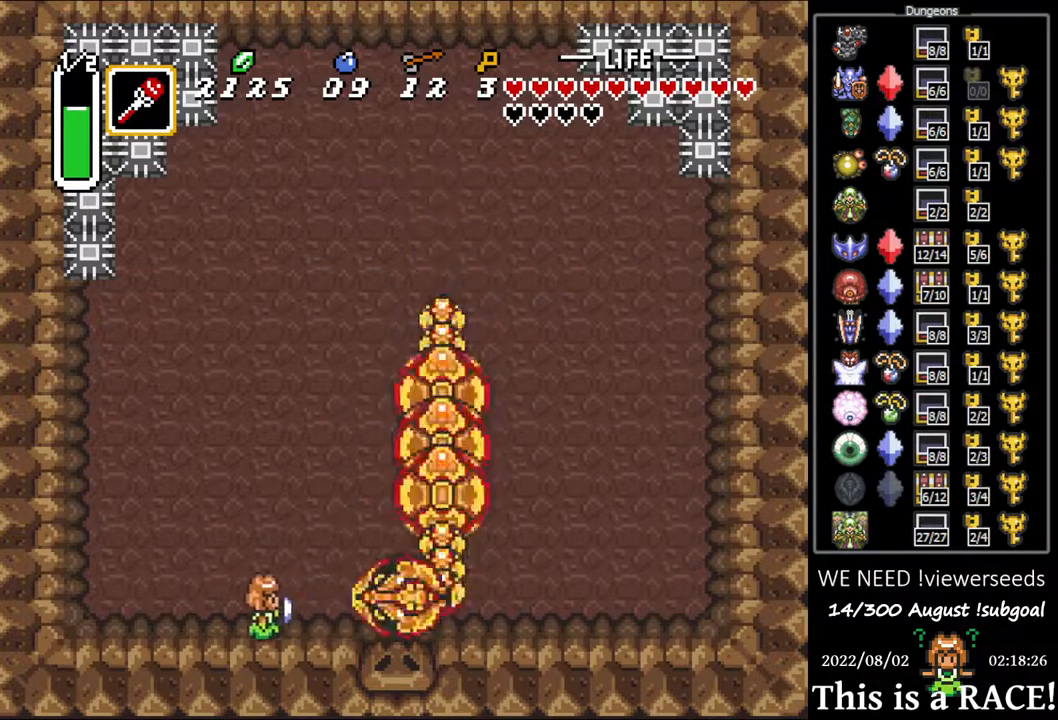
{"dt_ms": 500, "buttons": [], "events": [[300, "DPAD_LEFT", "up"], [433, "DPAD_DOWN", "down"], [433, "DPAD_UP", "up"], [500, "DPAD_DOWN", "up"]]}
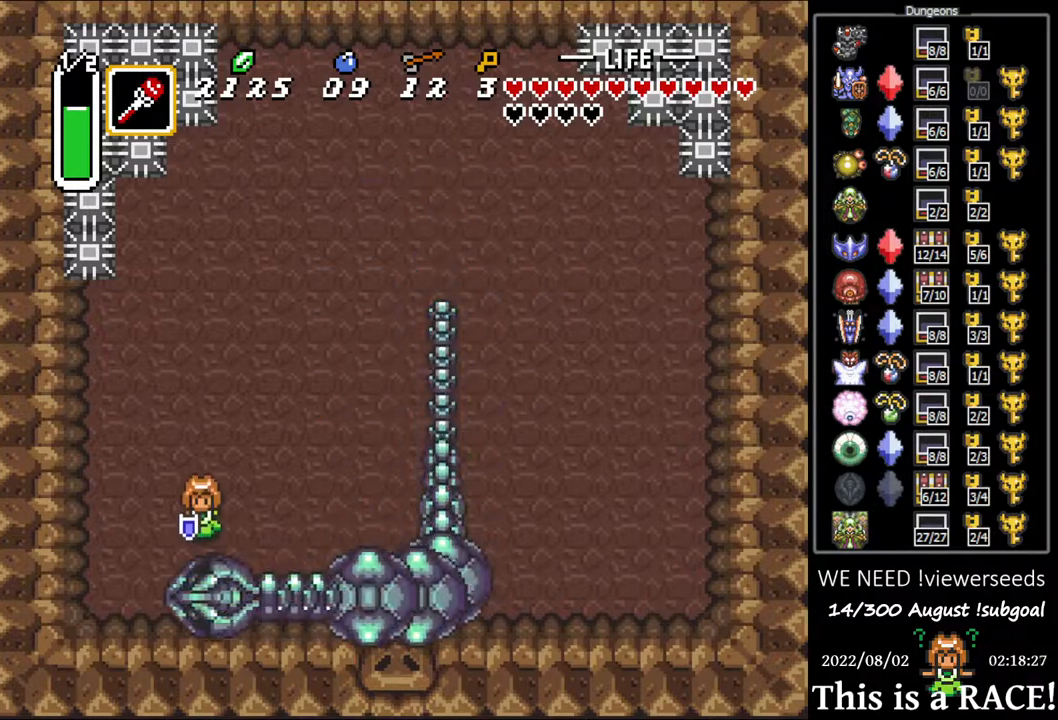
{"dt_ms": 500, "buttons": [], "events": []}
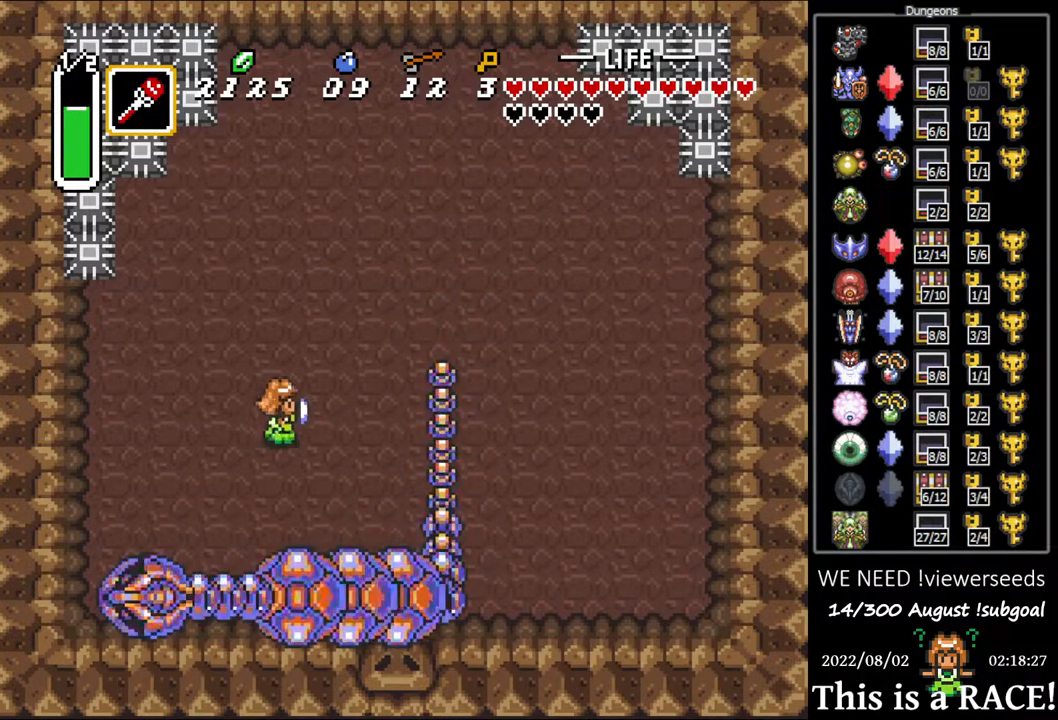
{"dt_ms": 500, "buttons": [], "events": [[183, "DPAD_UP", "down"], [483, "DPAD_UP", "up"]]}
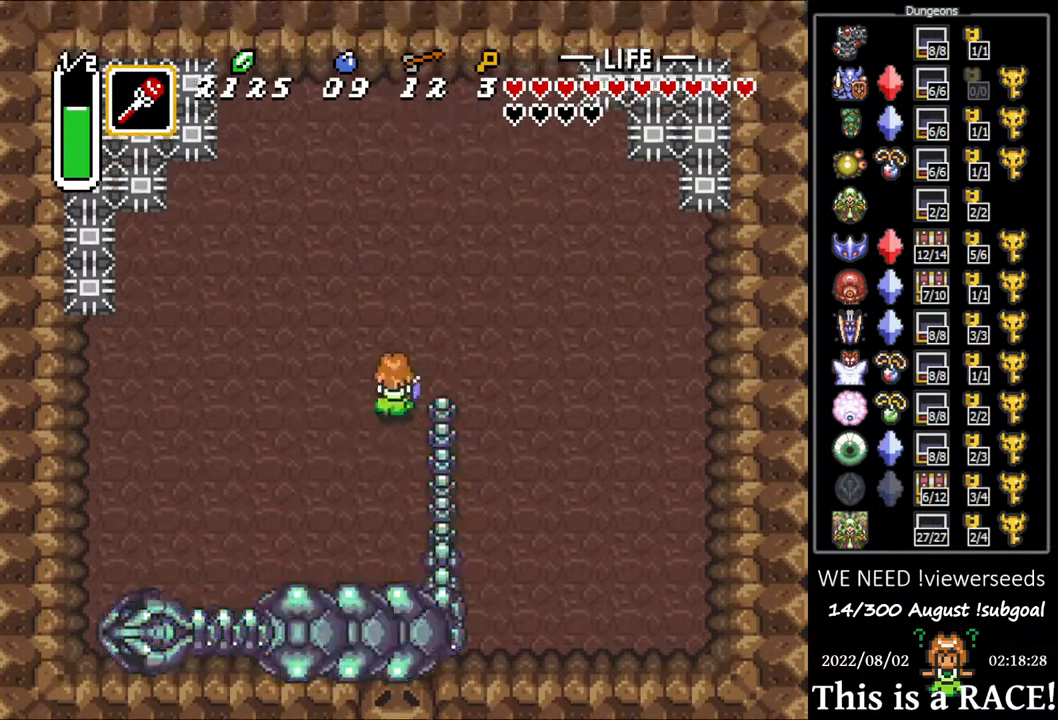
{"dt_ms": 500, "buttons": [], "events": []}
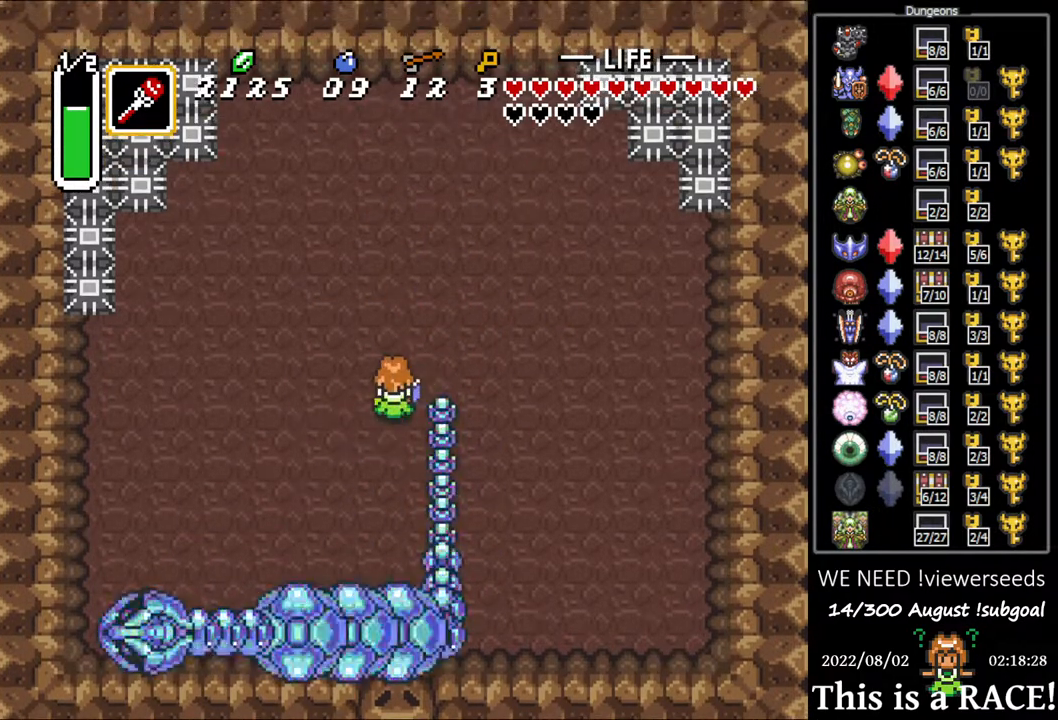
{"dt_ms": 500, "buttons": [], "events": []}
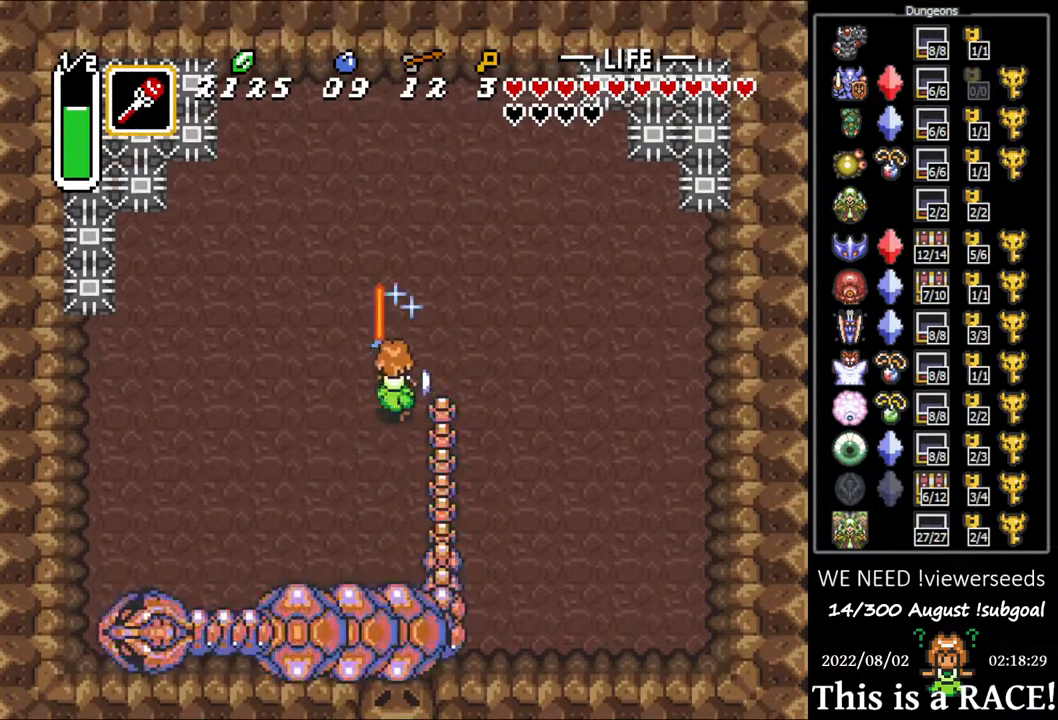
{"dt_ms": 500, "buttons": [], "events": []}
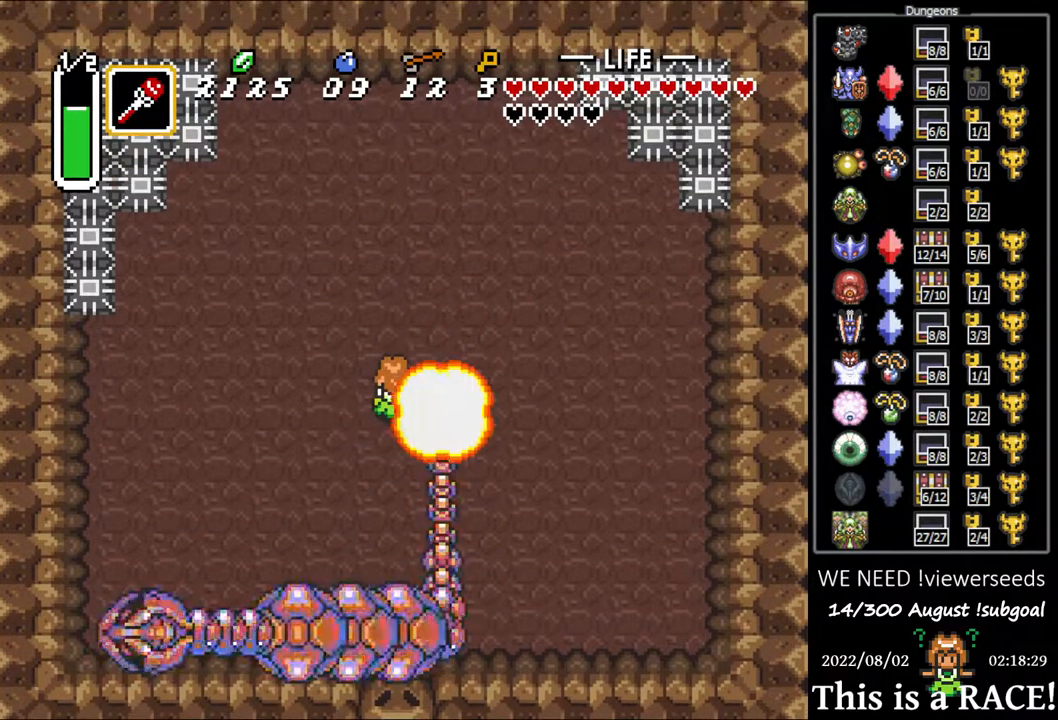
{"dt_ms": 500, "buttons": [], "events": []}
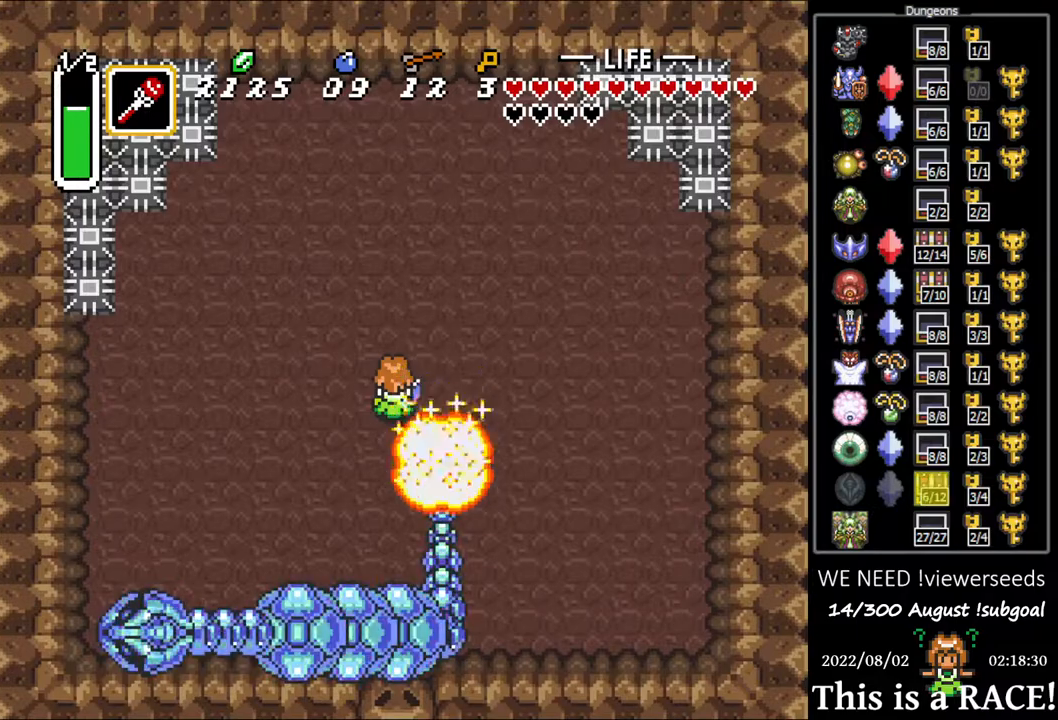
{"dt_ms": 500, "buttons": []}
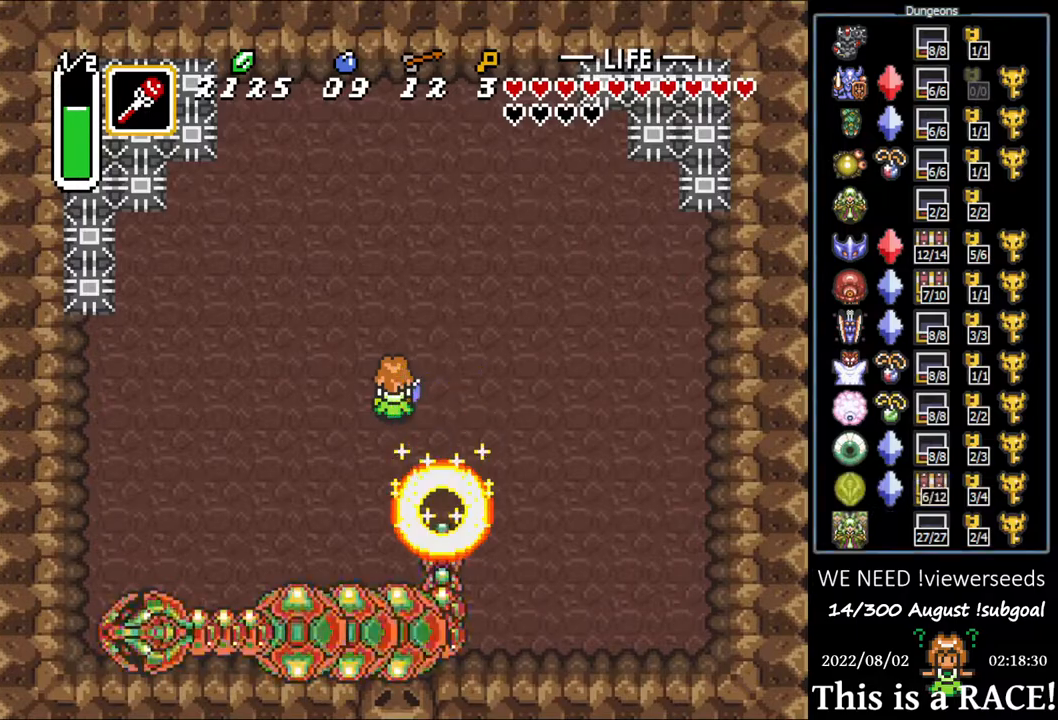
{"dt_ms": 500, "buttons": [], "events": []}
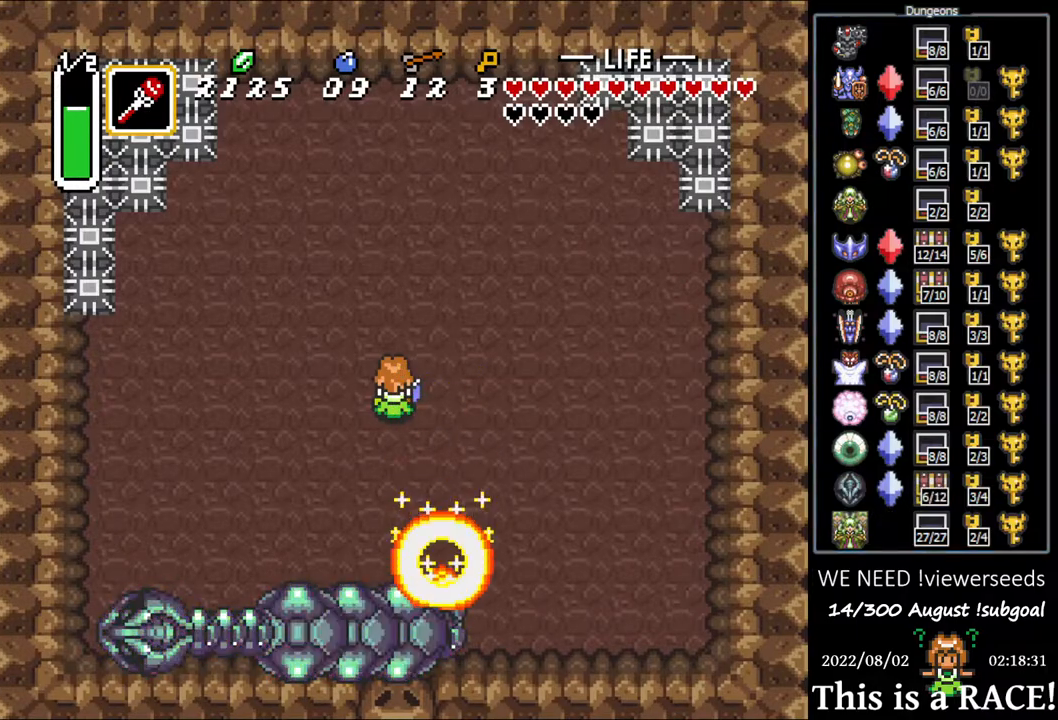
{"dt_ms": 500, "buttons": [], "events": []}
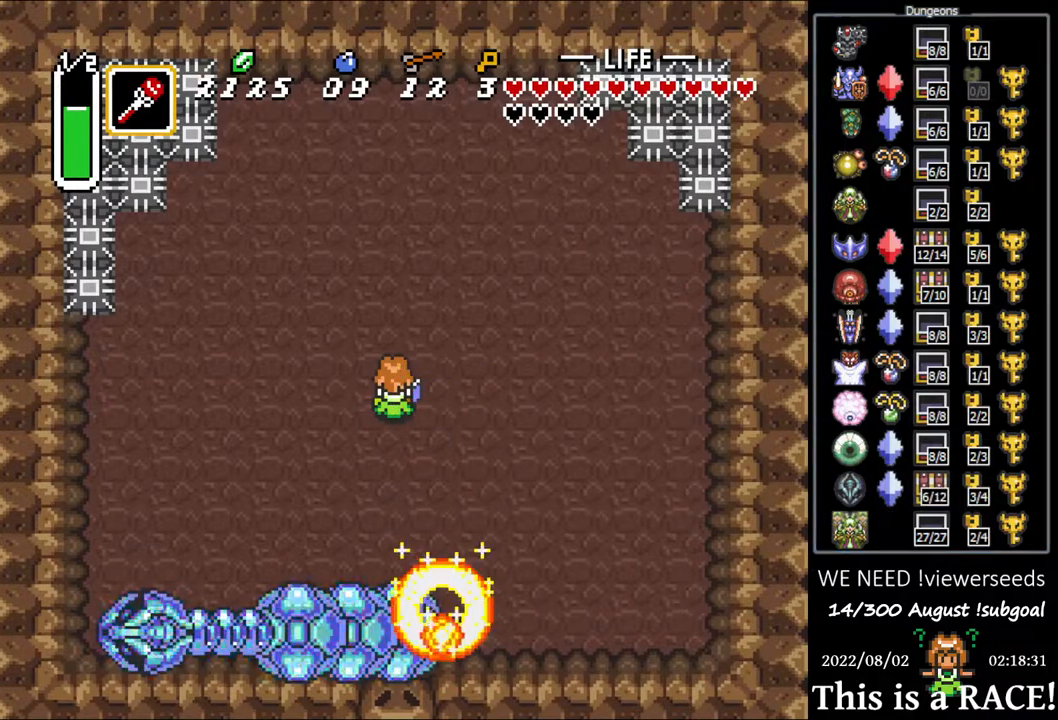
{"dt_ms": 1000, "buttons": []}